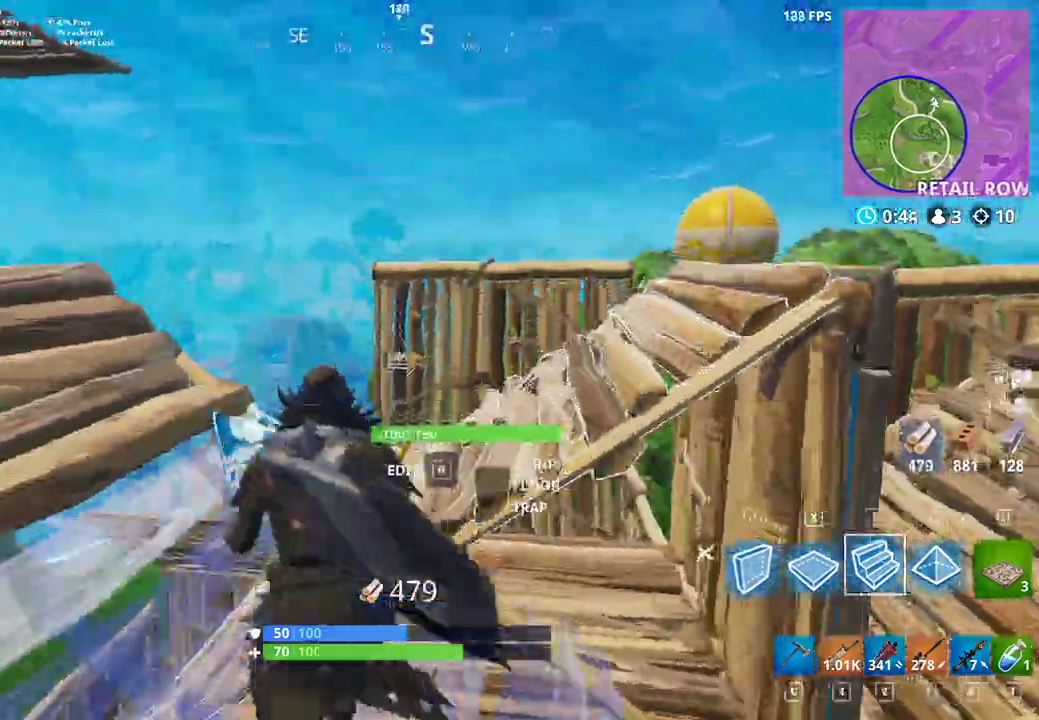
Gameplay with keyboard and mouse; each line is a JSON object with the keys and mouse buttons held at the frame after it. "events" lists presses ("down") and releases ("up") of "a", "c", "ctrl", "d", "e", "f", "q", "r", "s", "shift", "space", "tab", "w", "x", "z", "mouse_left", "mouse_wheel", "mouse_right", "mouse_mb4" and "mouse_mb5" between this image and that frame as [ms after this image, input, new state], when the widget could be followed in between. "mouse_left", "mouse_wheel", "mouse_right", "mouse_mb4", "mouse_mb5" = the "left", "wheel", "right", "mb4", "mb5" buttons of the "mouse" list. No other keys are recorded. "wheel" means that the mouse wheel is clicked or scrolled. Not read: mouse_move.
{"keys": ["d", "shift"], "mouse": [], "events": [[100, "x", "up"], [233, "mouse_left", "down"], [333, "d", "down"], [333, "mouse_left", "up"], [433, "w", "up"]]}
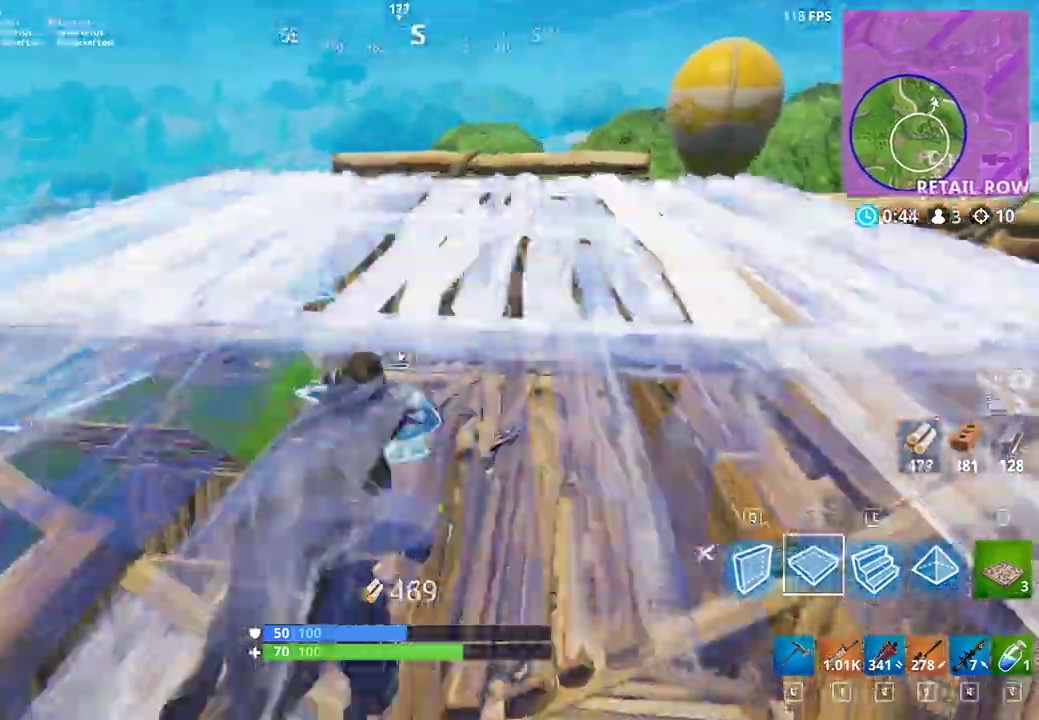
{"keys": ["d", "s", "shift", "space"], "mouse": []}
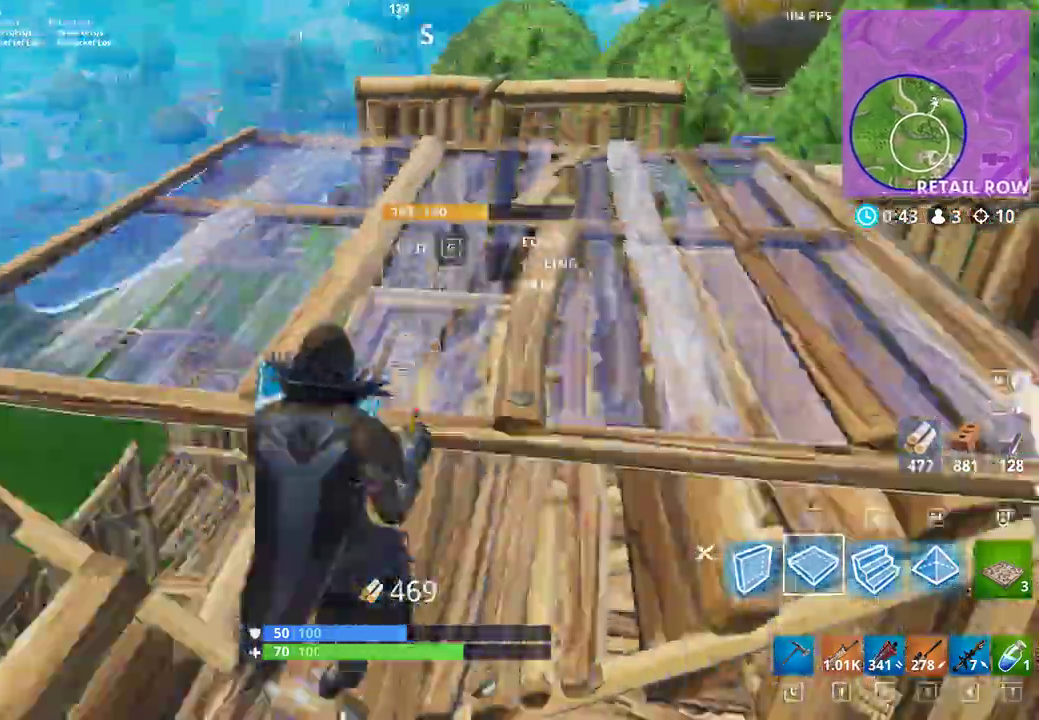
{"keys": ["d", "shift"], "mouse": [], "events": [[67, "space", "up"], [167, "q", "down"], [200, "mouse_left", "down"], [233, "d", "up"], [267, "q", "up"], [333, "mouse_left", "up"], [400, "d", "down"], [400, "mouse_left", "down"], [400, "s", "up"], [433, "mouse_left", "up"]]}
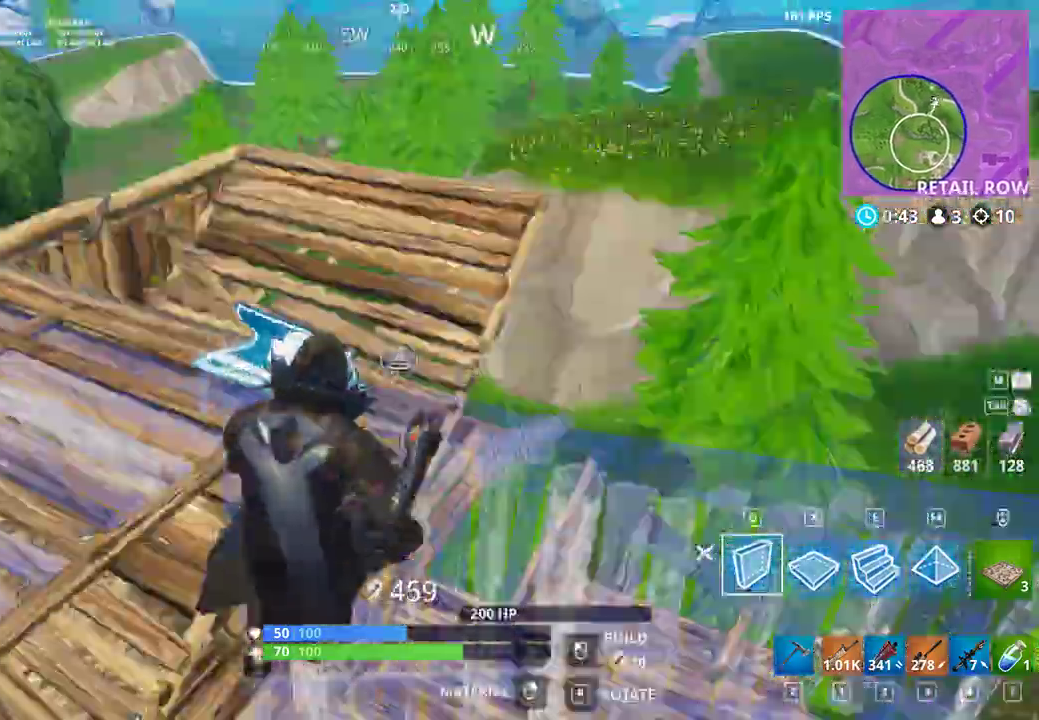
{"keys": ["e", "shift", "space"], "mouse": [], "events": [[33, "a", "down"], [33, "mouse_left", "down"], [133, "d", "up"], [133, "mouse_left", "up"], [167, "mouse_left", "down"], [233, "mouse_left", "up"], [300, "s", "down"], [367, "space", "down"], [400, "s", "up"], [433, "a", "up"], [467, "e", "down"]]}
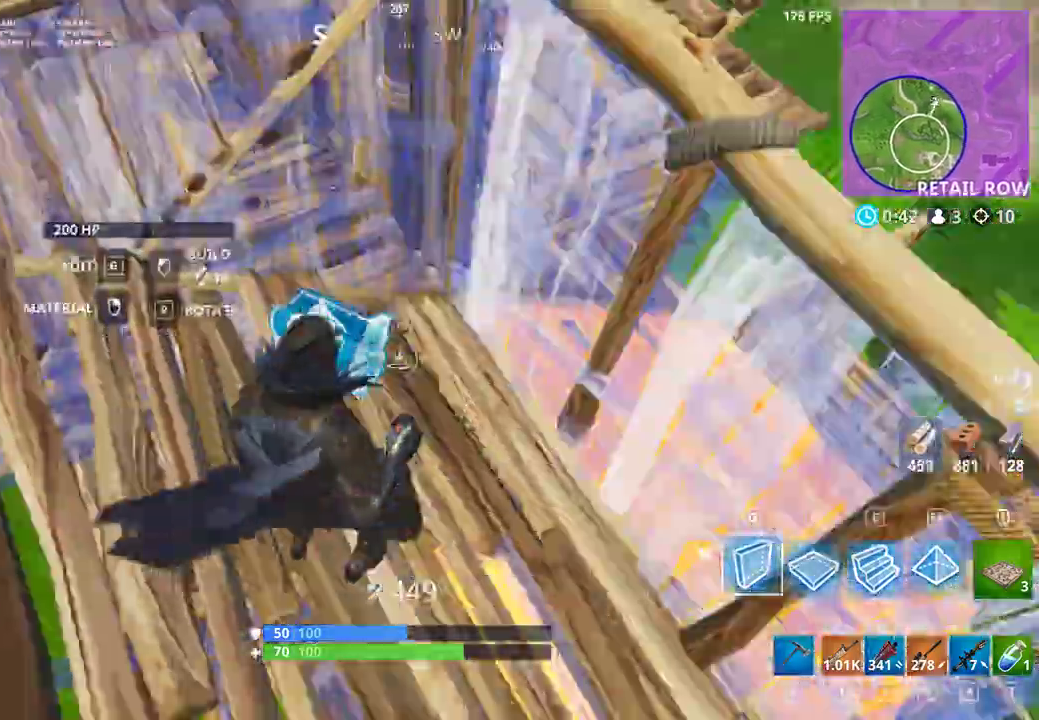
{"keys": ["shift"], "mouse": ["left"], "events": [[67, "e", "up"], [67, "space", "up"], [67, "w", "down"], [167, "mouse_left", "down"], [200, "x", "down"], [267, "mouse_left", "up"], [267, "x", "up"], [367, "mouse_left", "down"], [367, "w", "up"], [400, "e", "down"], [400, "mouse_left", "up"], [467, "e", "up"], [500, "mouse_left", "down"]]}
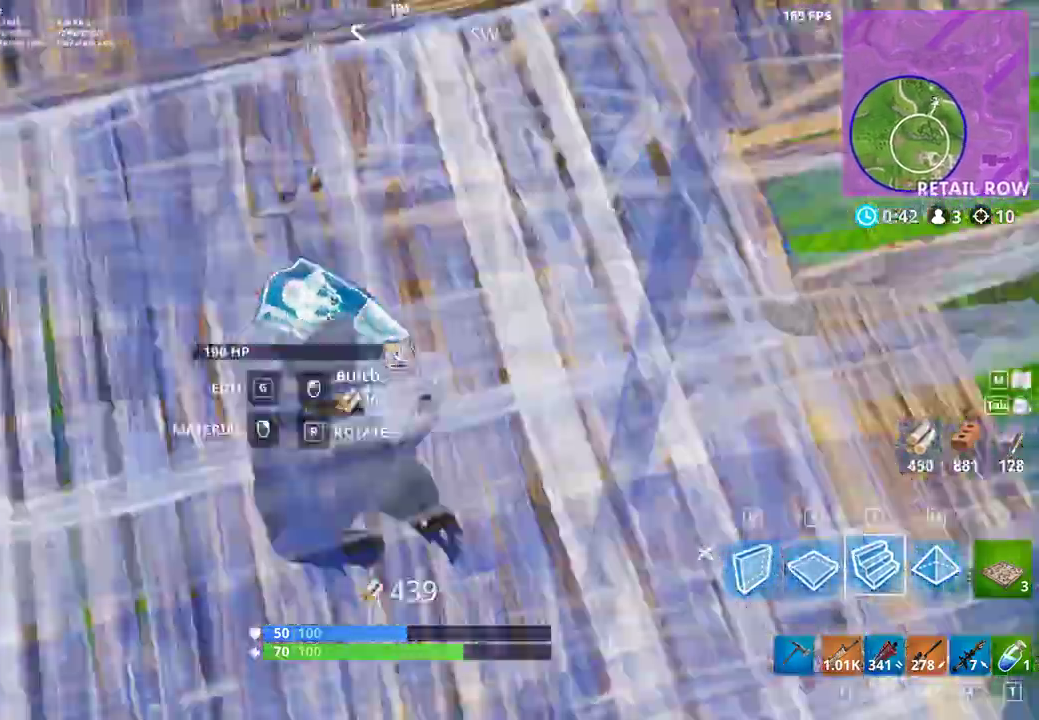
{"keys": ["d", "shift", "w"], "mouse": []}
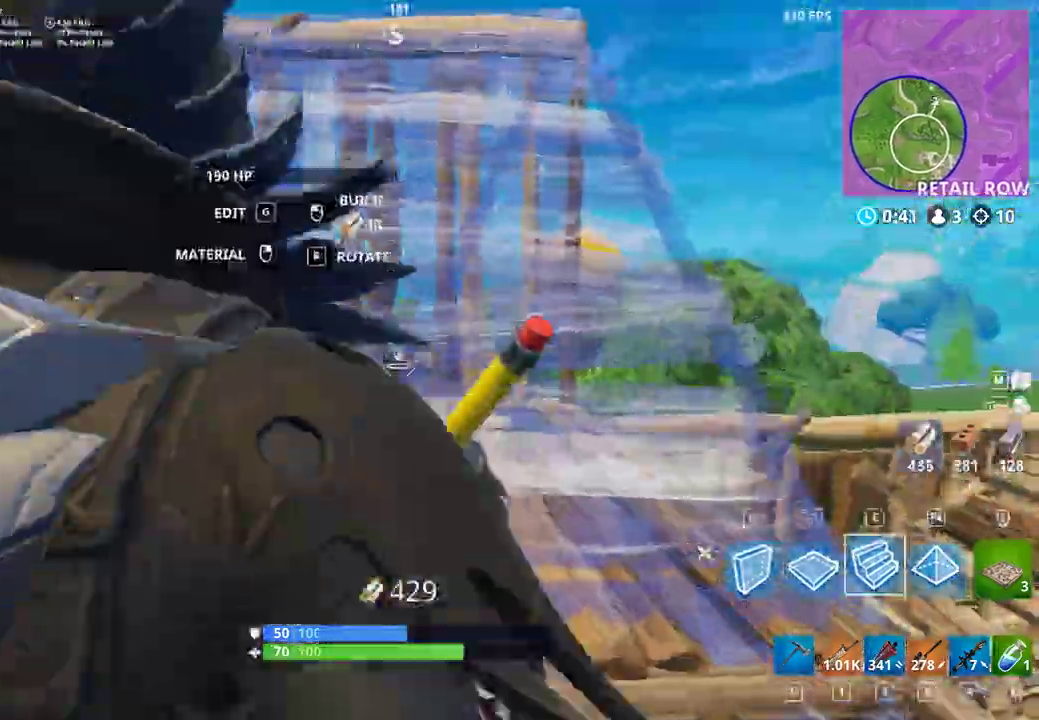
{"keys": ["a", "shift", "w"], "mouse": ["left"], "events": [[67, "d", "up"], [367, "mouse_left", "down"], [400, "mouse_left", "up"], [467, "a", "down"], [467, "mouse_left", "down"]]}
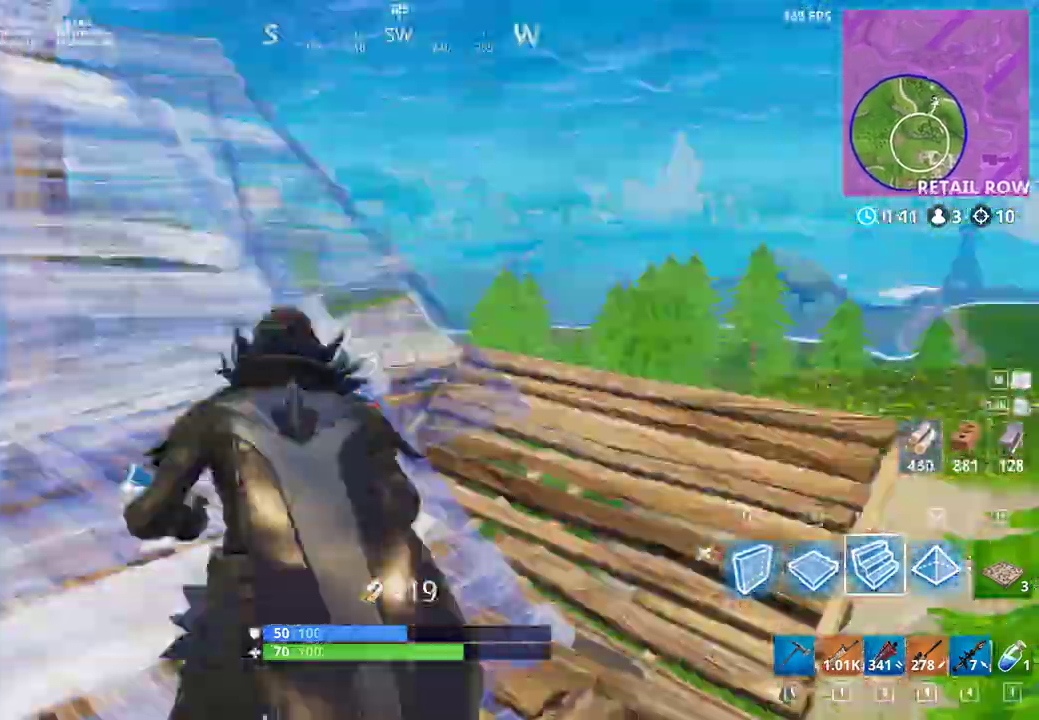
{"keys": ["d", "shift"], "mouse": []}
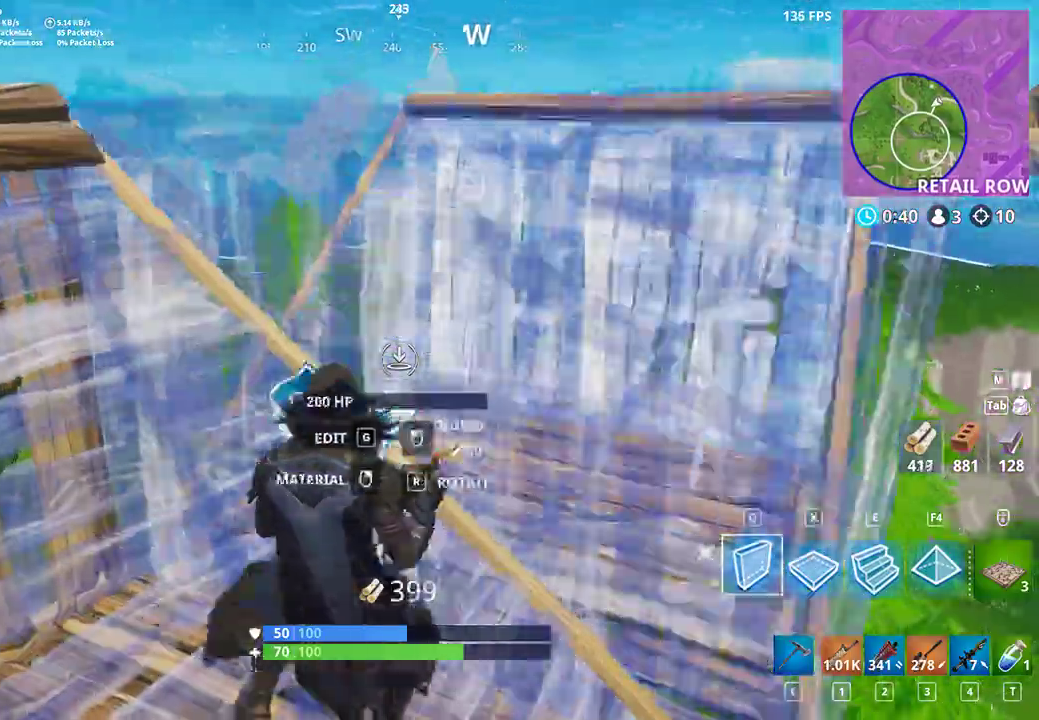
{"keys": ["shift", "w"], "mouse": [], "events": [[33, "w", "down"], [367, "d", "up"], [433, "d", "down"], [500, "d", "up"]]}